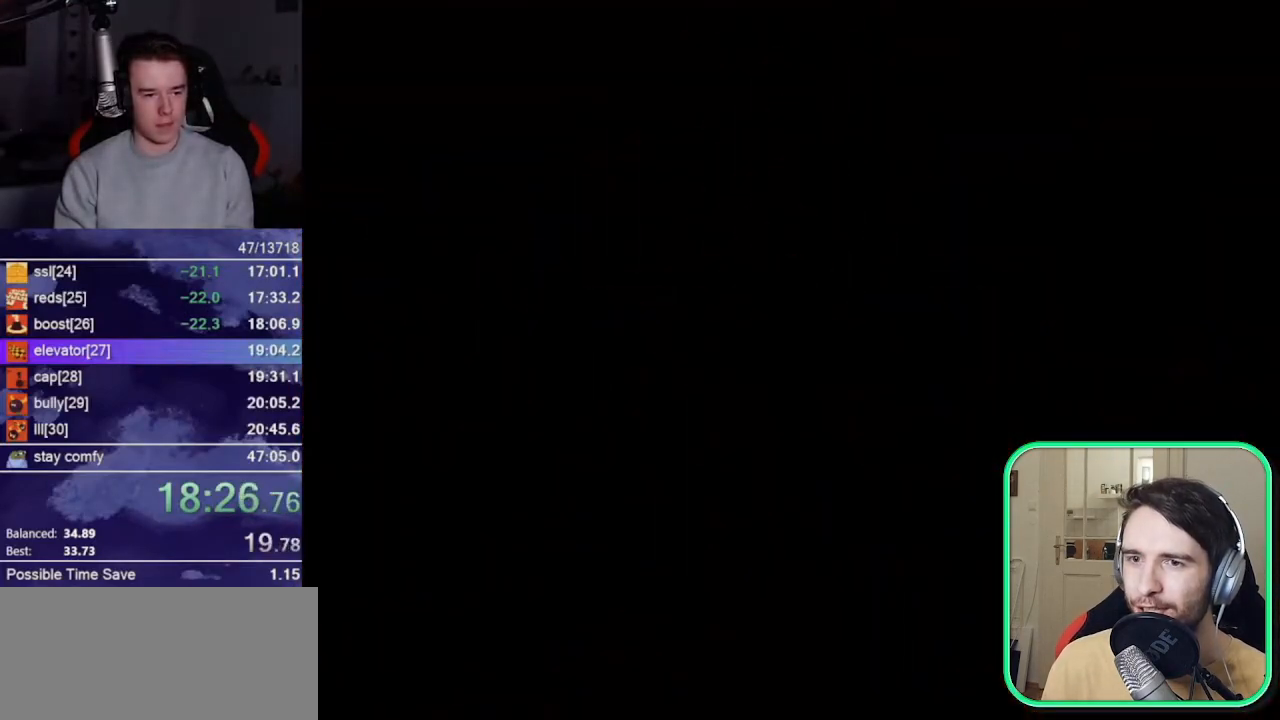
Gameplay with a controller (Nintendo layout); each line is a JSON object with the inputs held at the frame after it. "events" lists button and stick changes between this image and that frame as [ms after this image, input, new state], when the widget could be followed in between. Not read: L3 R3 START.
{"buttons": ["A"], "left_stick": "up-right", "events": [[33, "C_DOWN", "down"], [67, "C_LEFT", "up"], [100, "C_DOWN", "up"], [267, "A", "down"], [267, "B", "down"], [400, "B", "up"], [467, "B", "down"], [500, "B", "up"]]}
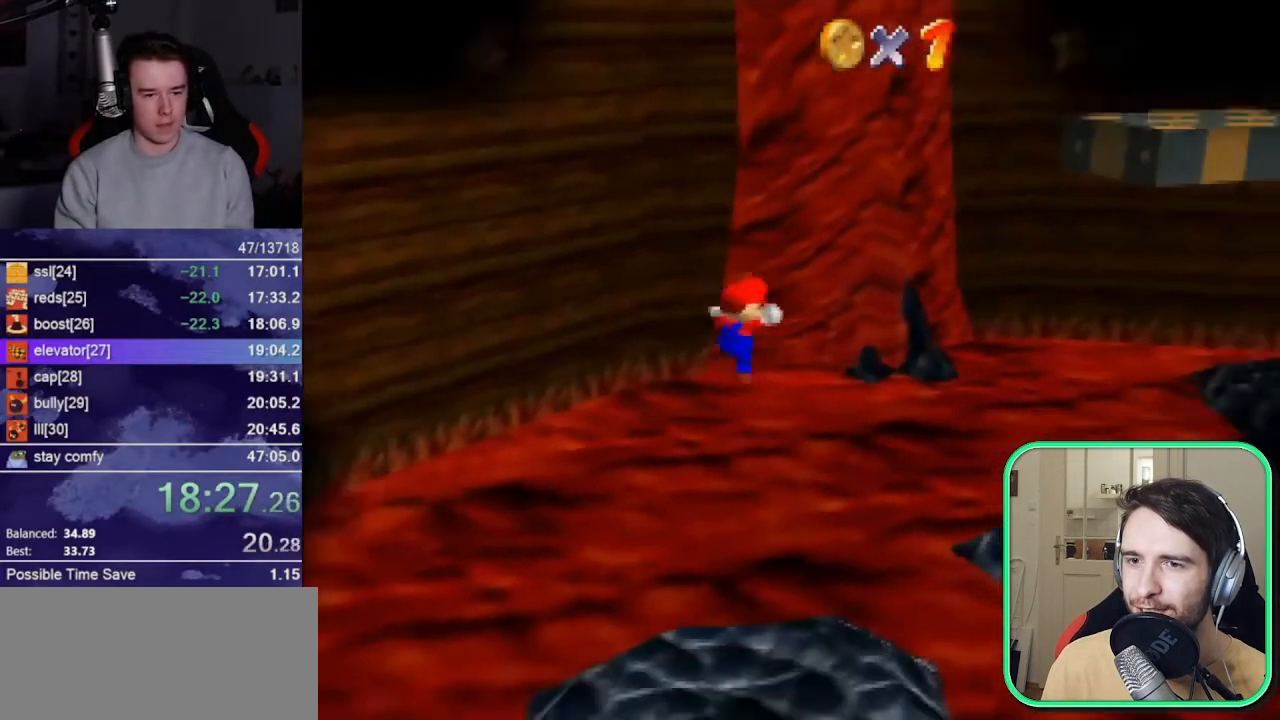
{"buttons": ["A"], "left_stick": "up-right", "events": [[67, "B", "down"], [200, "B", "up"]]}
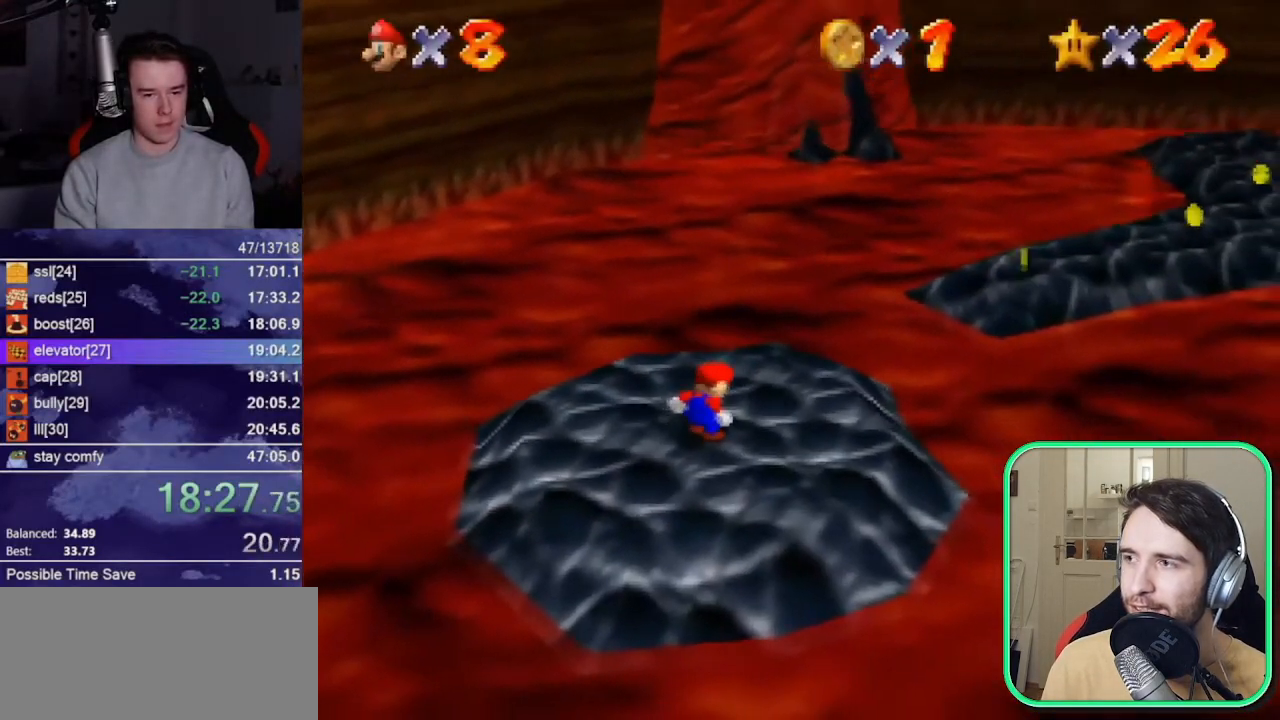
{"buttons": ["A", "B"], "left_stick": "up-right", "events": [[467, "B", "down"]]}
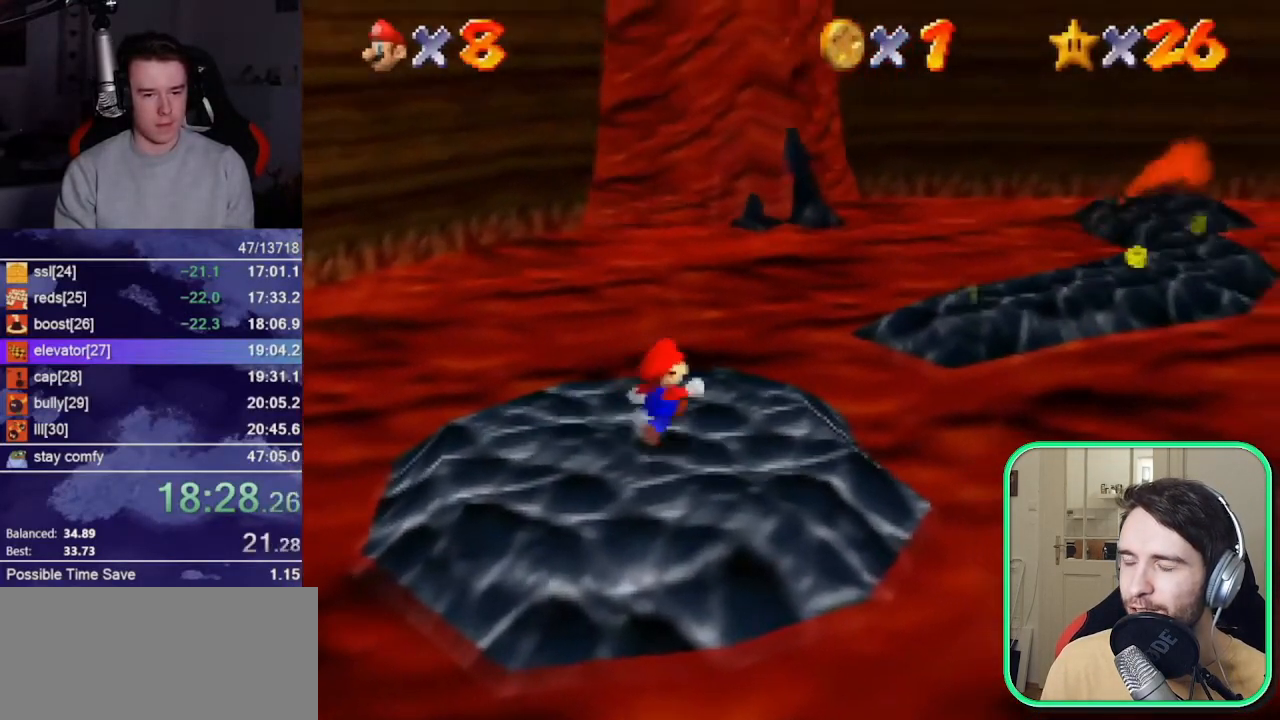
{"buttons": [], "left_stick": "up-right", "events": [[100, "A", "up"], [100, "B", "up"]]}
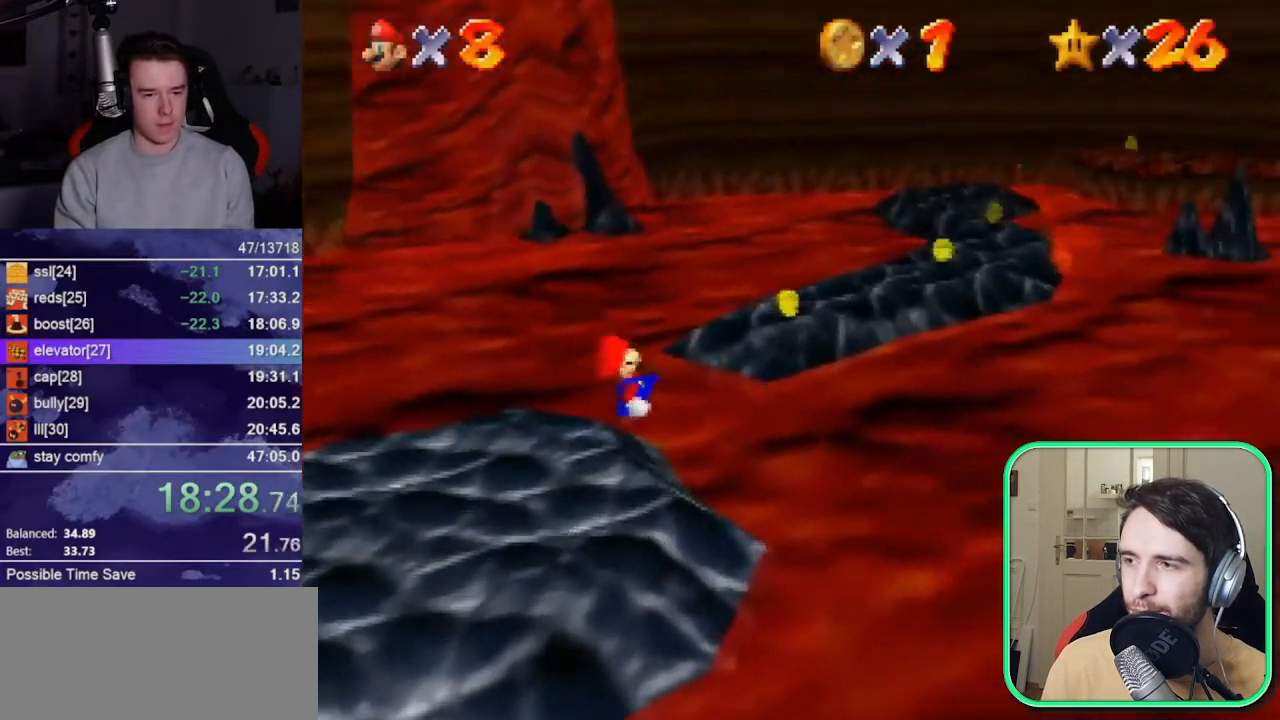
{"buttons": ["A"], "left_stick": "up", "events": [[400, "A", "down"], [400, "B", "down"], [417, "left_stick", "up"], [433, "B", "up"]]}
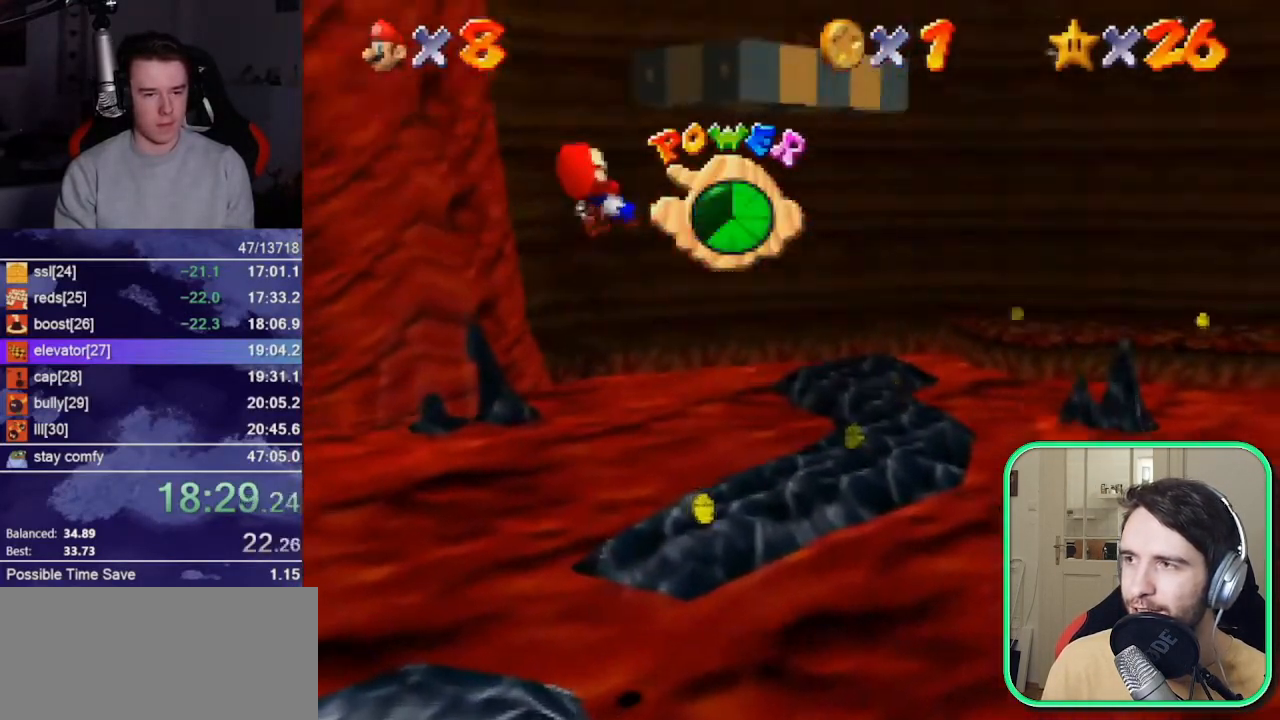
{"buttons": ["A"], "left_stick": "up", "events": []}
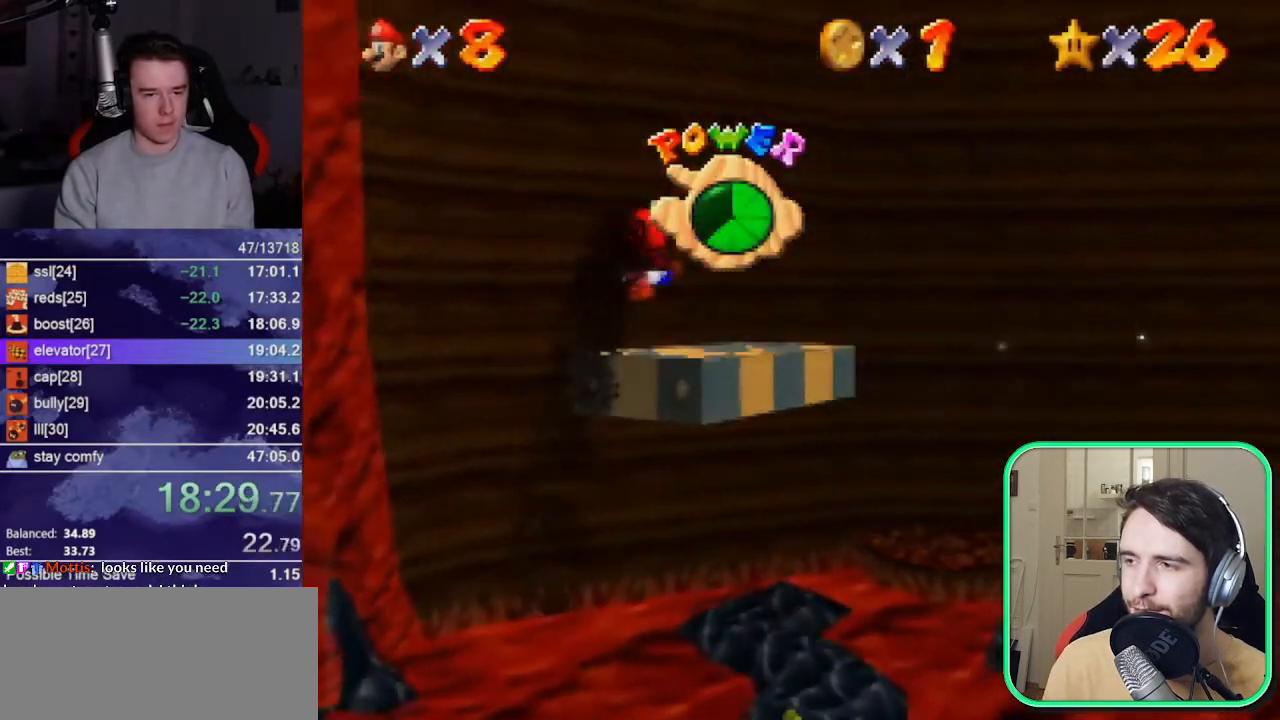
{"buttons": ["A"], "left_stick": "up", "events": []}
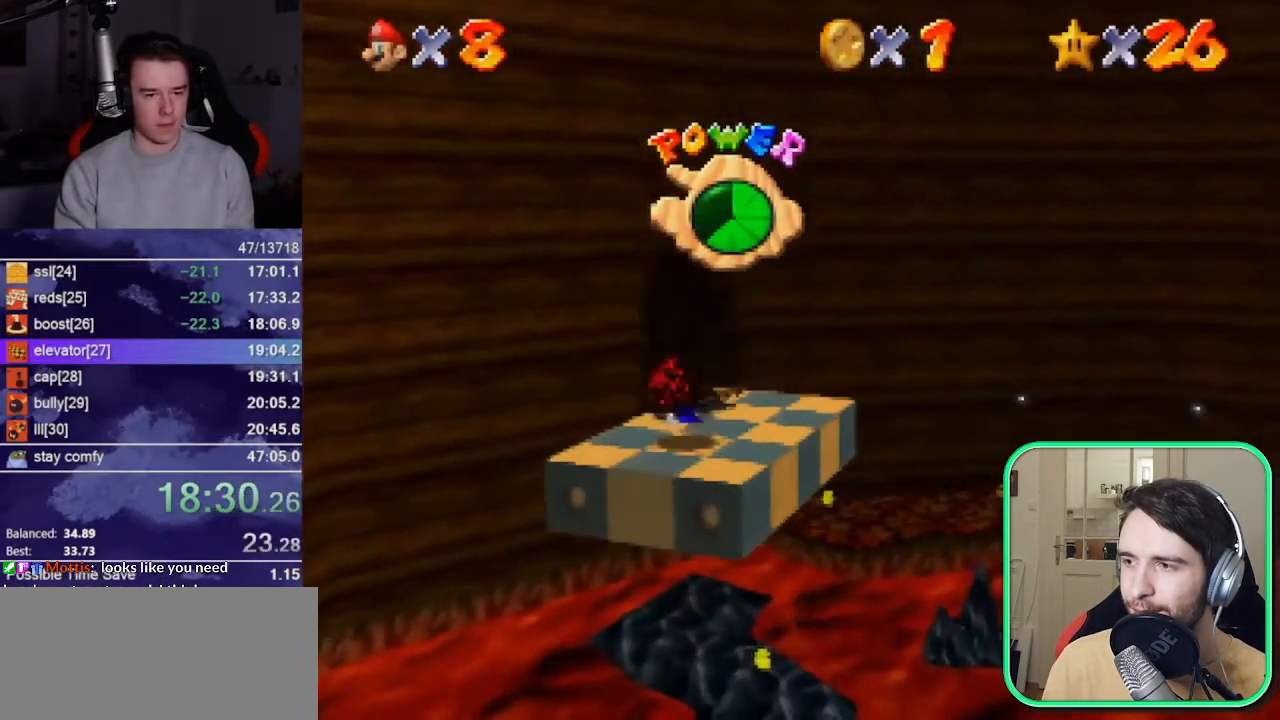
{"buttons": ["A"], "left_stick": "center", "events": [[133, "left_stick", "center"]]}
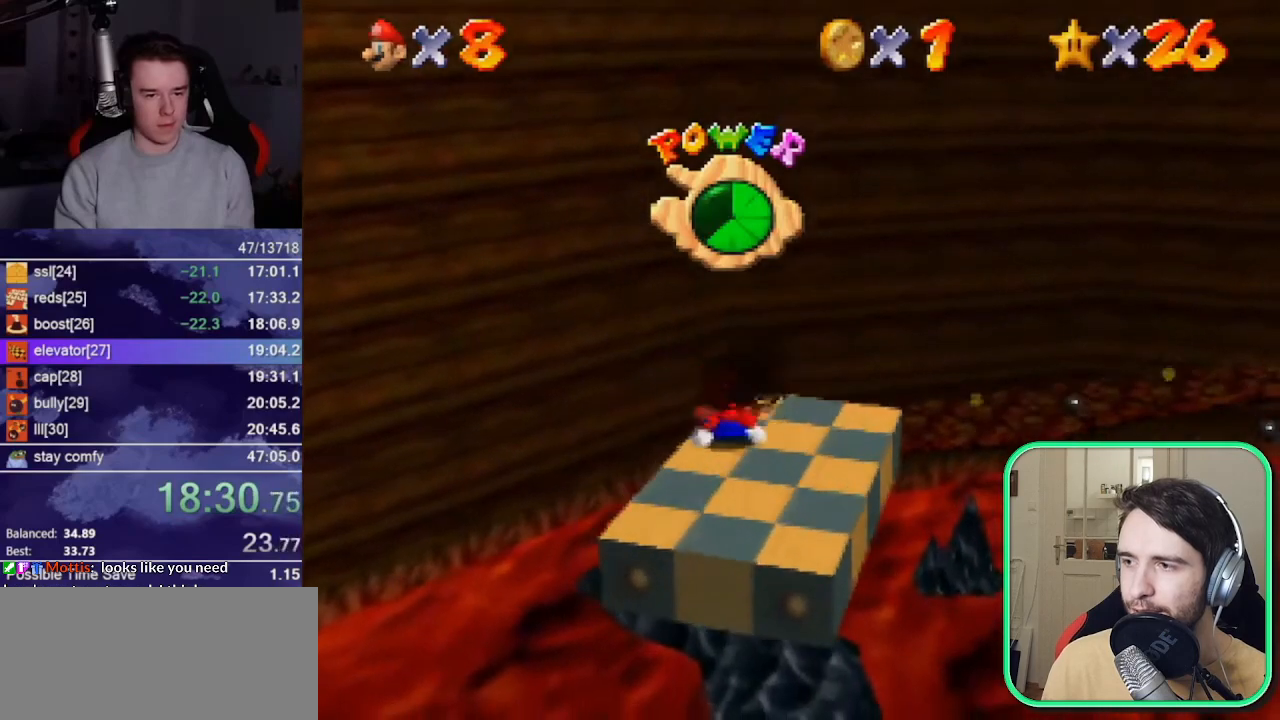
{"buttons": ["A"], "left_stick": "up-right", "events": [[400, "B", "down"], [433, "left_stick", "up-right"], [500, "B", "up"]]}
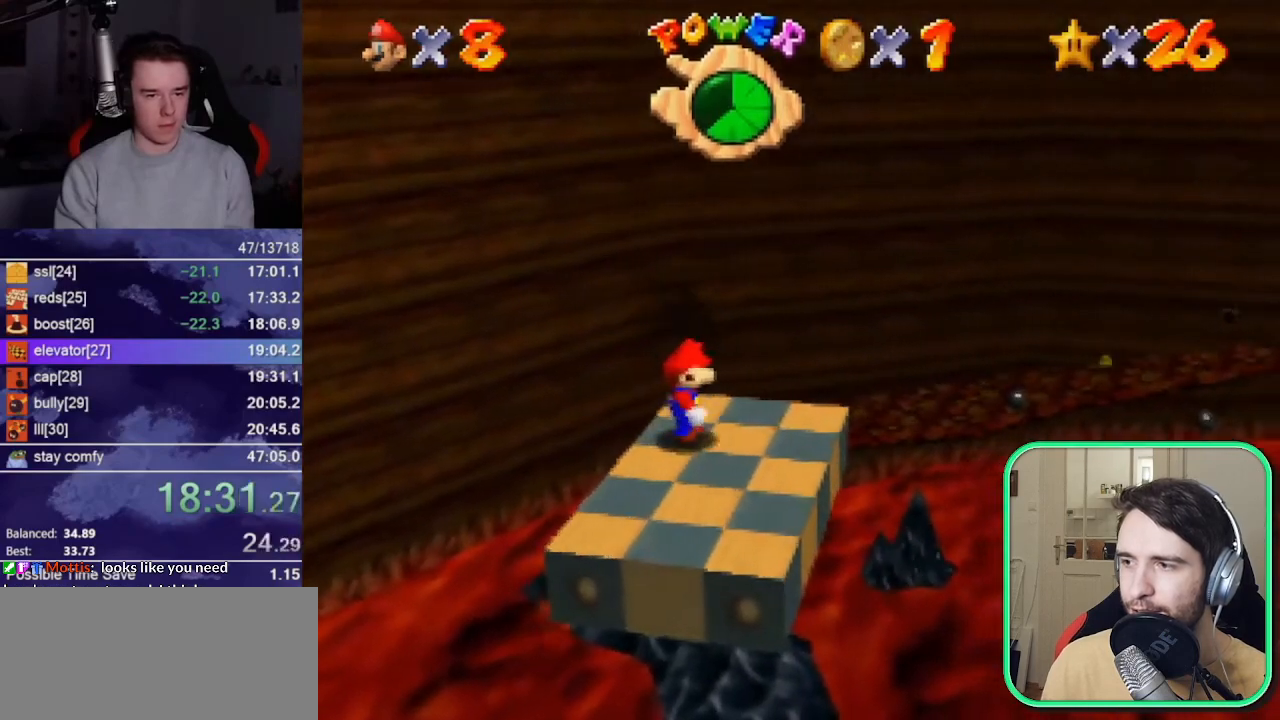
{"buttons": [], "left_stick": "up-right", "events": [[33, "A", "up"], [300, "A", "down"], [433, "A", "up"]]}
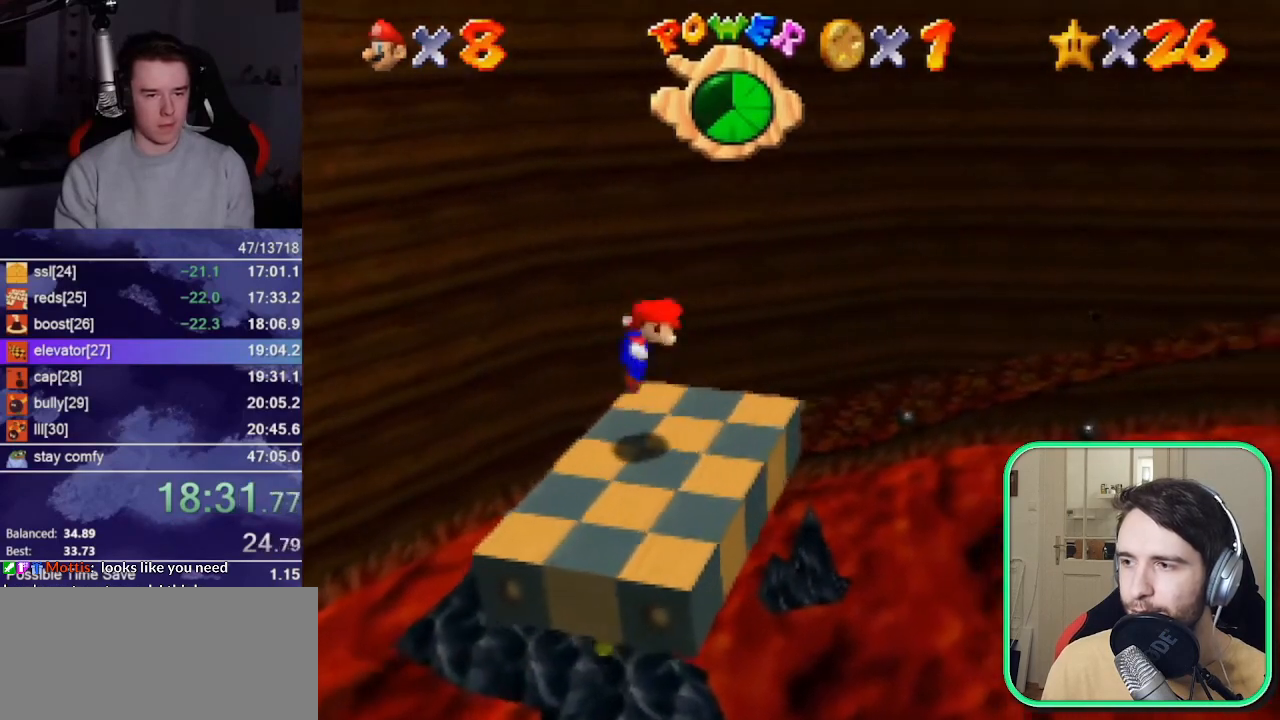
{"buttons": ["A"], "left_stick": "up-right", "events": [[500, "A", "down"]]}
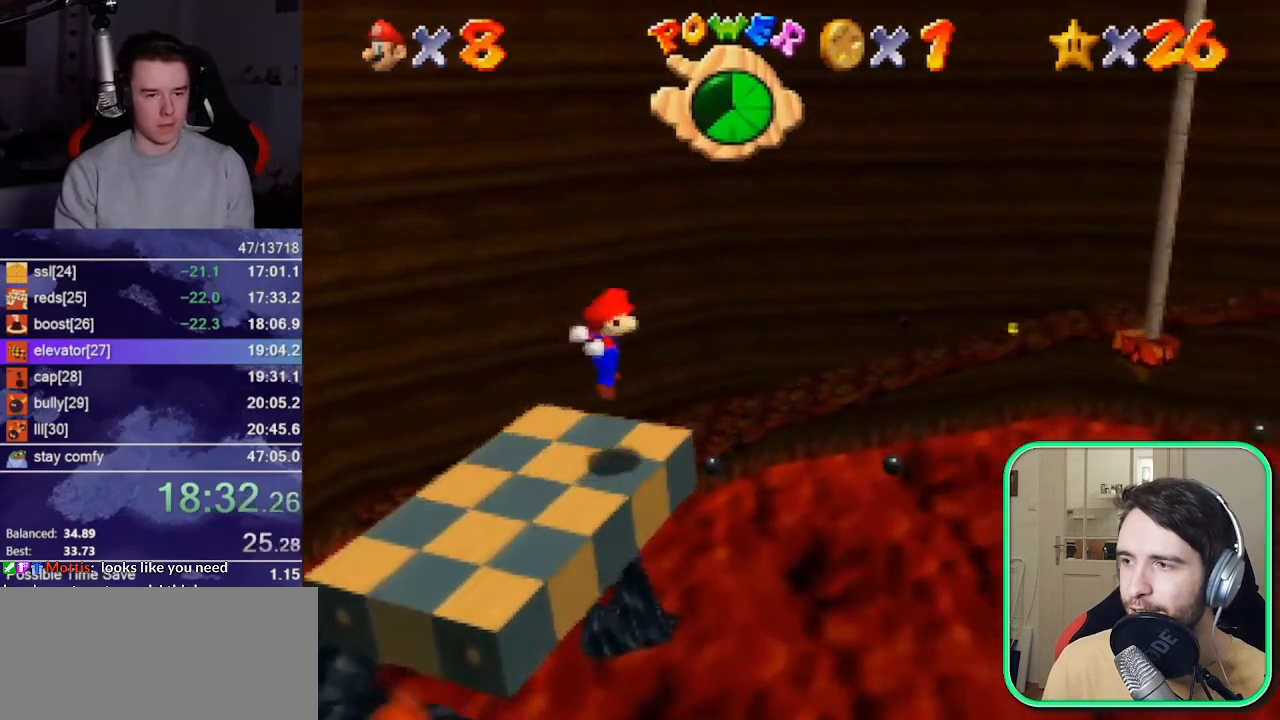
{"buttons": [], "left_stick": "up-right", "events": [[167, "B", "down"], [200, "A", "up"], [233, "B", "up"]]}
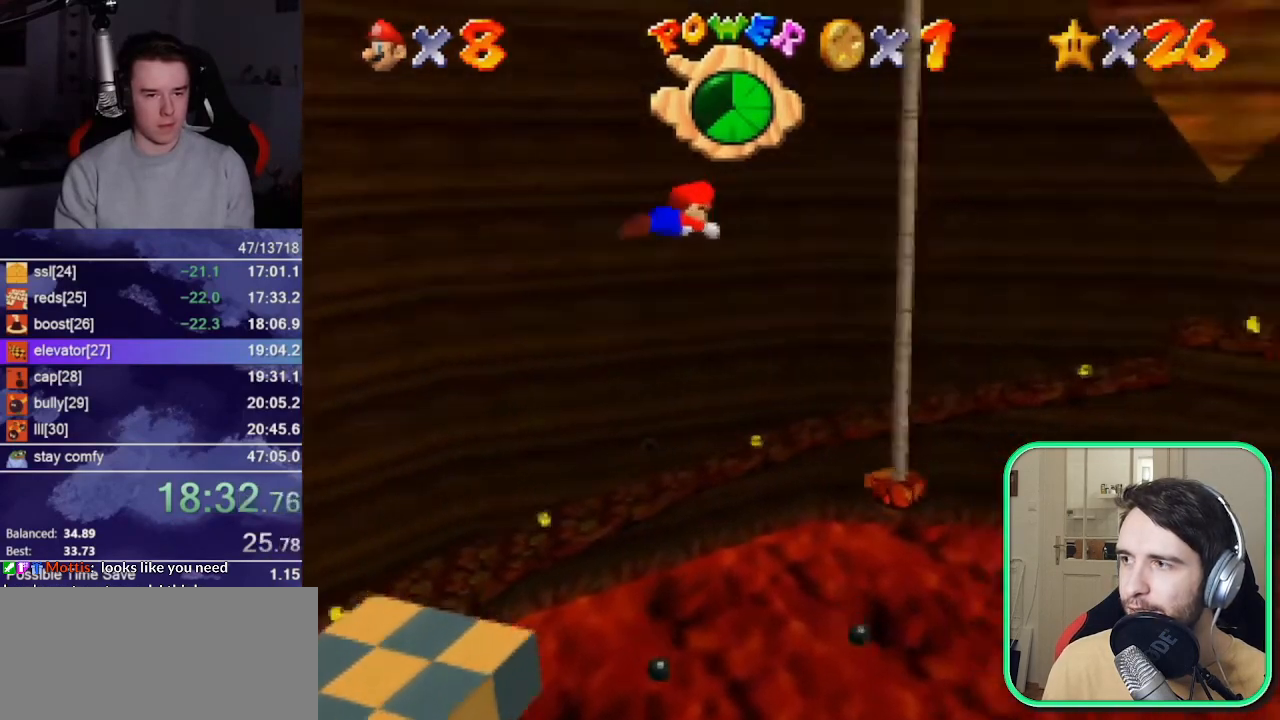
{"buttons": [], "left_stick": "up-right", "events": [[167, "left_stick", "up"], [267, "C_DOWN", "down"], [267, "R1", "down"], [300, "C_DOWN", "up"], [300, "R1", "up"], [333, "left_stick", "up-right"]]}
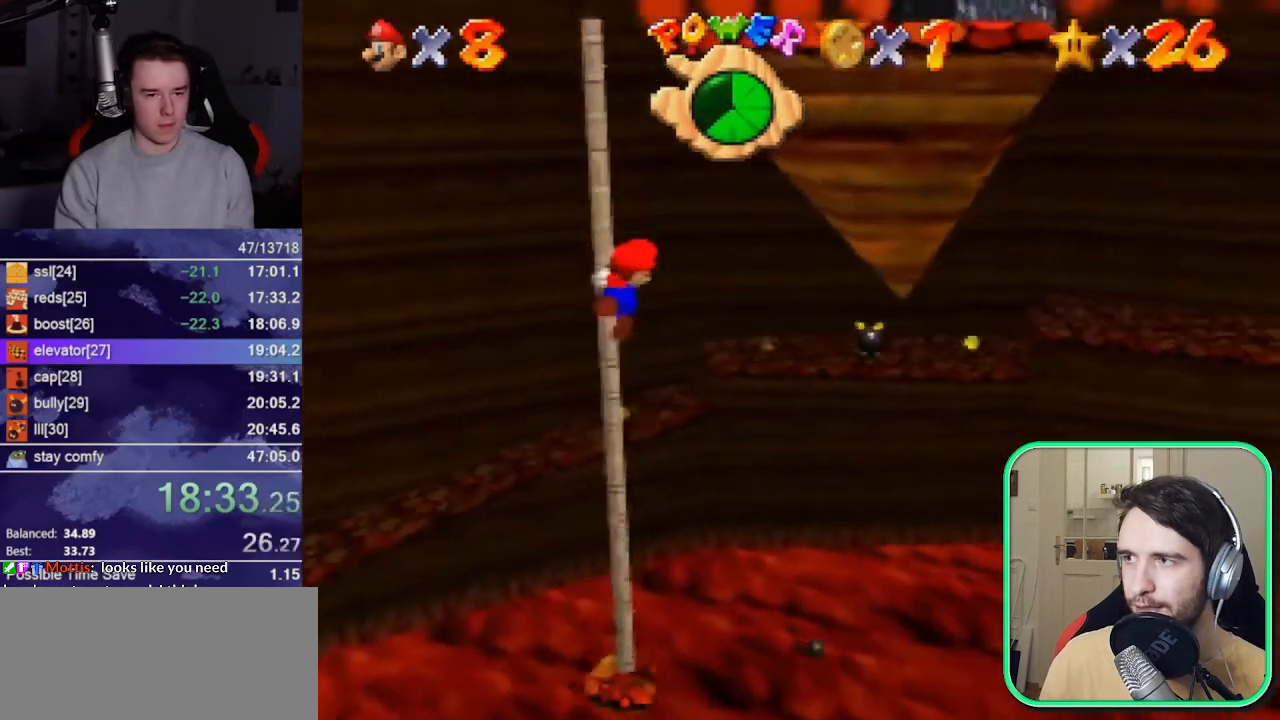
{"buttons": [], "left_stick": "up-right", "events": []}
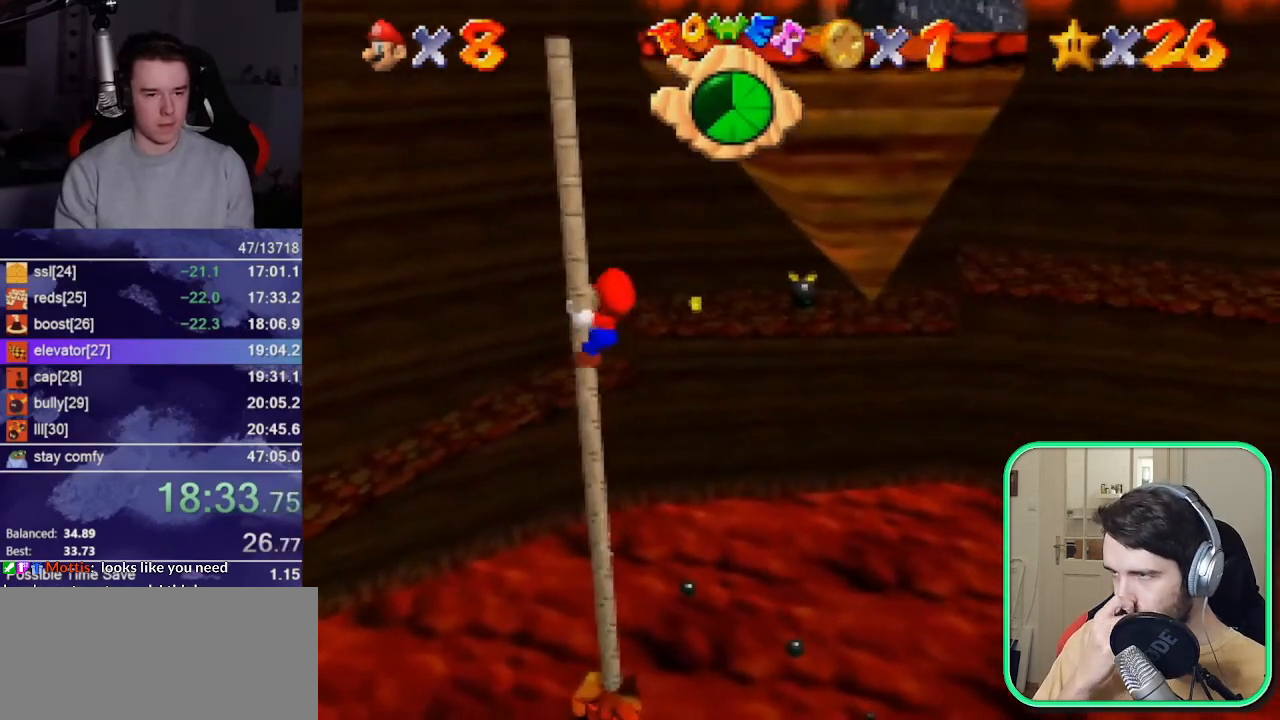
{"buttons": ["A"], "left_stick": "up-right", "events": [[267, "A", "down"]]}
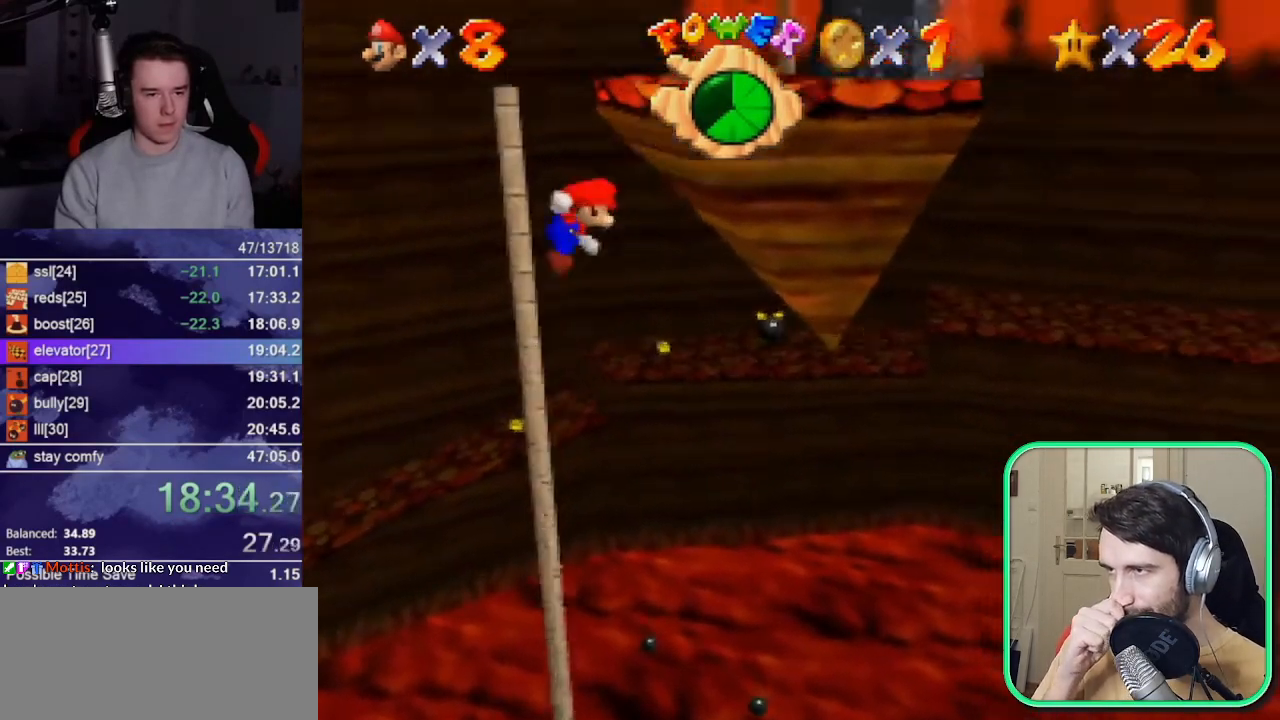
{"buttons": ["A"], "left_stick": "down", "events": [[67, "A", "up"], [367, "left_stick", "up"], [467, "left_stick", "down"], [500, "A", "down"]]}
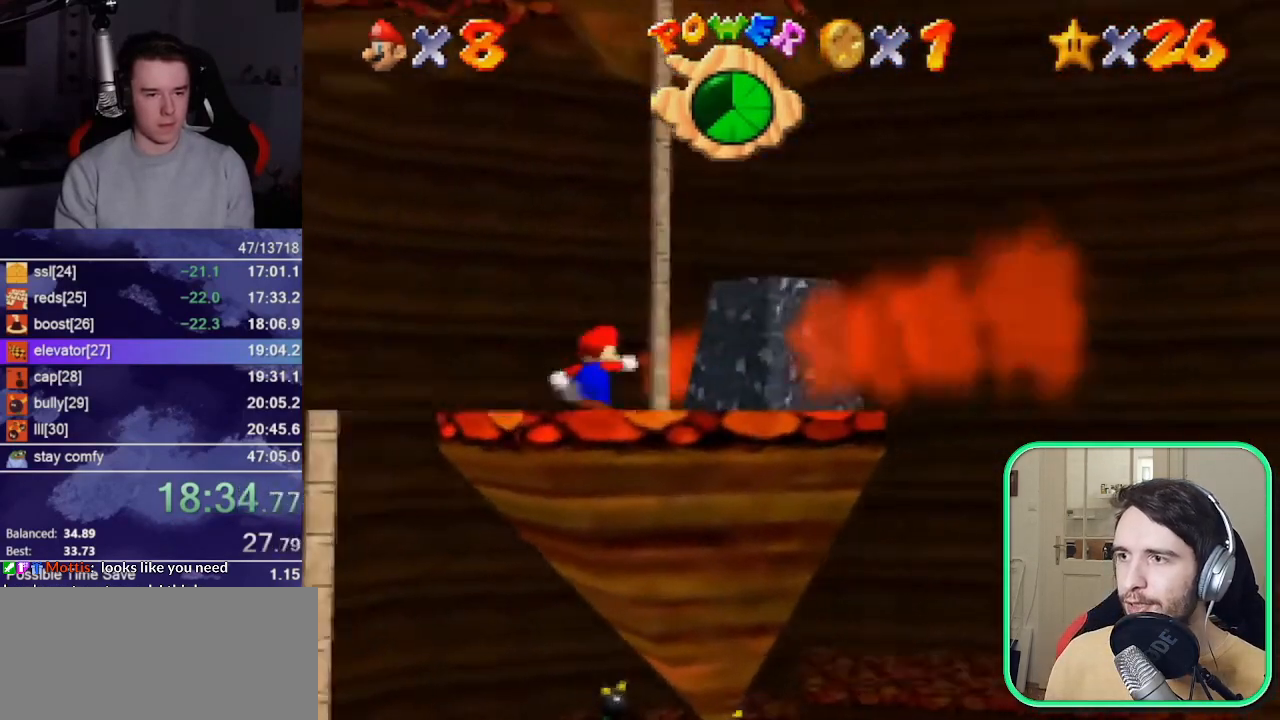
{"buttons": [], "left_stick": "up-right", "events": [[33, "left_stick", "center"], [100, "left_stick", "up"], [133, "A", "up"], [200, "C_RIGHT", "down"], [267, "C_RIGHT", "up"], [300, "left_stick", "up-right"]]}
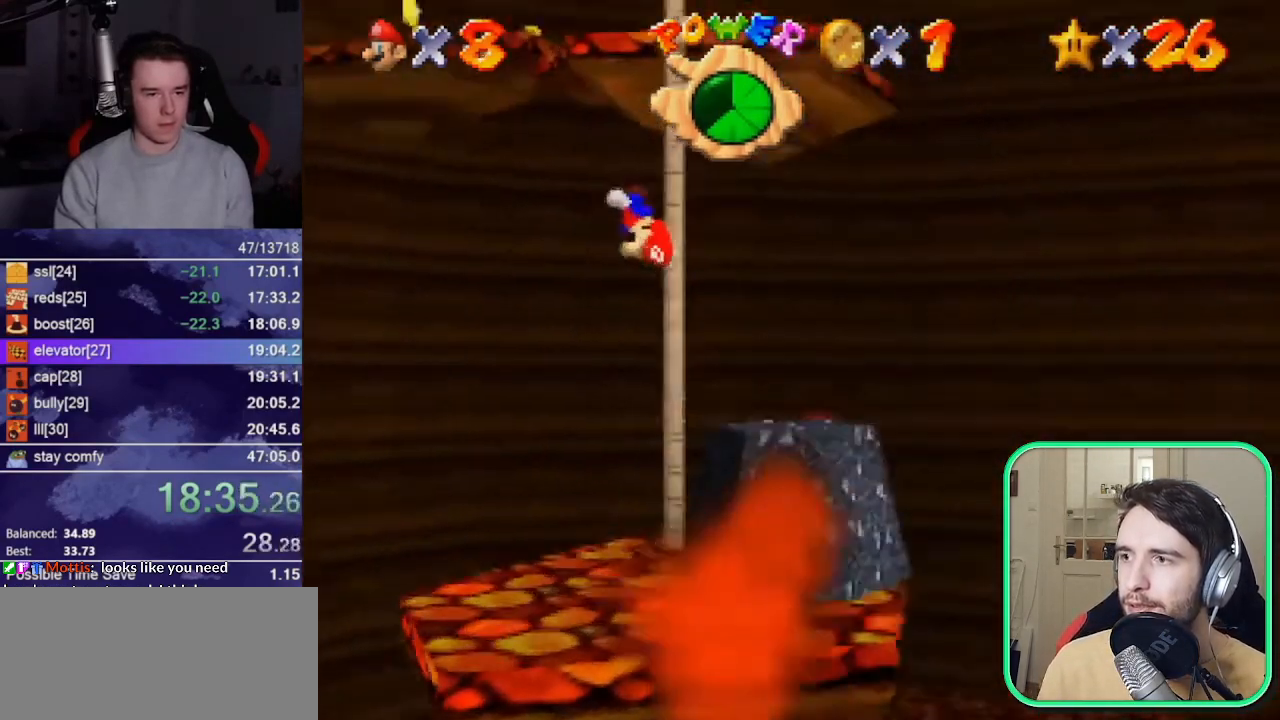
{"buttons": [], "left_stick": "up", "events": [[233, "left_stick", "up"]]}
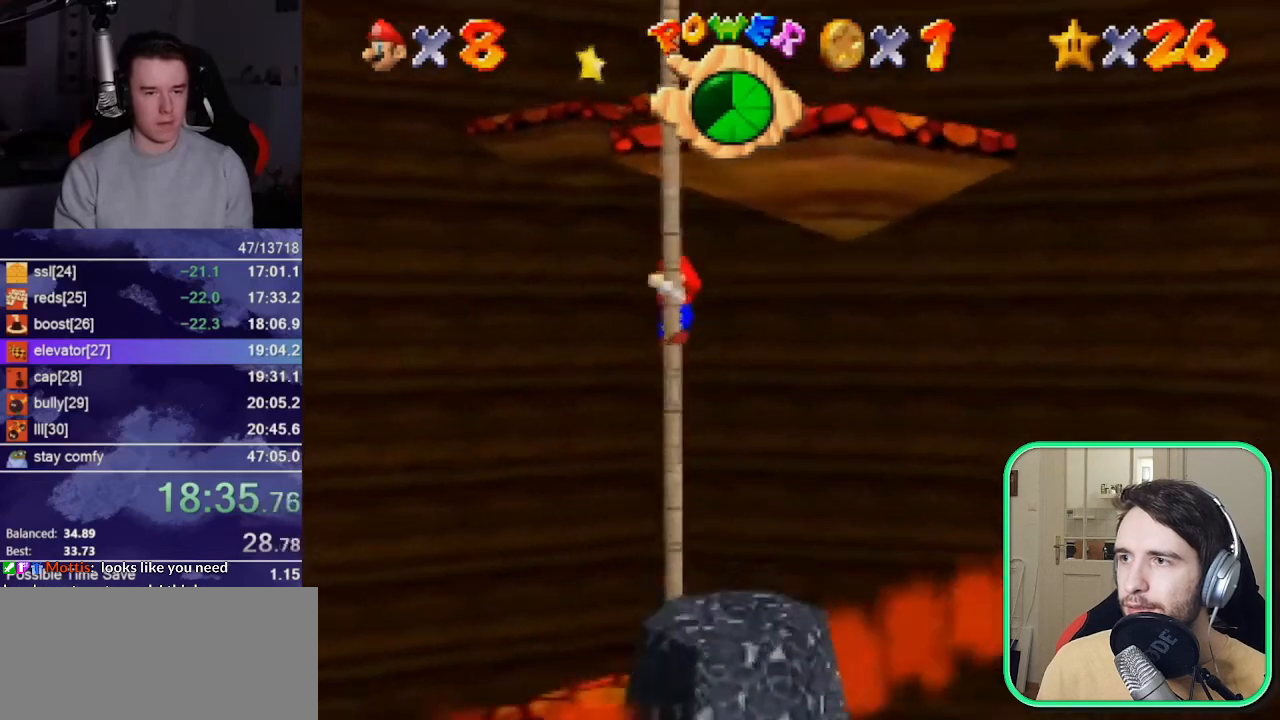
{"buttons": ["A", "B"], "left_stick": "up", "events": [[233, "A", "down"], [467, "B", "down"]]}
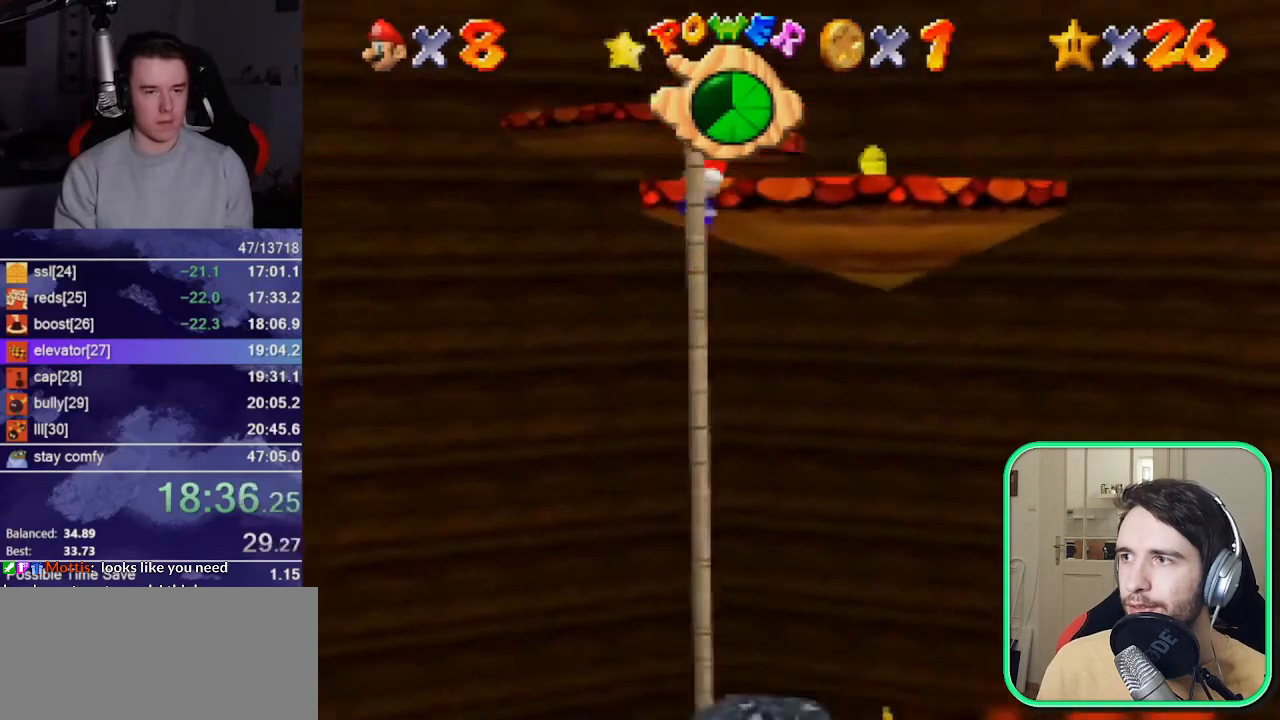
{"buttons": ["A"], "left_stick": "up-left", "events": [[67, "A", "up"], [100, "B", "up"], [400, "B", "down"], [433, "A", "down"], [433, "left_stick", "up-left"], [467, "B", "up"]]}
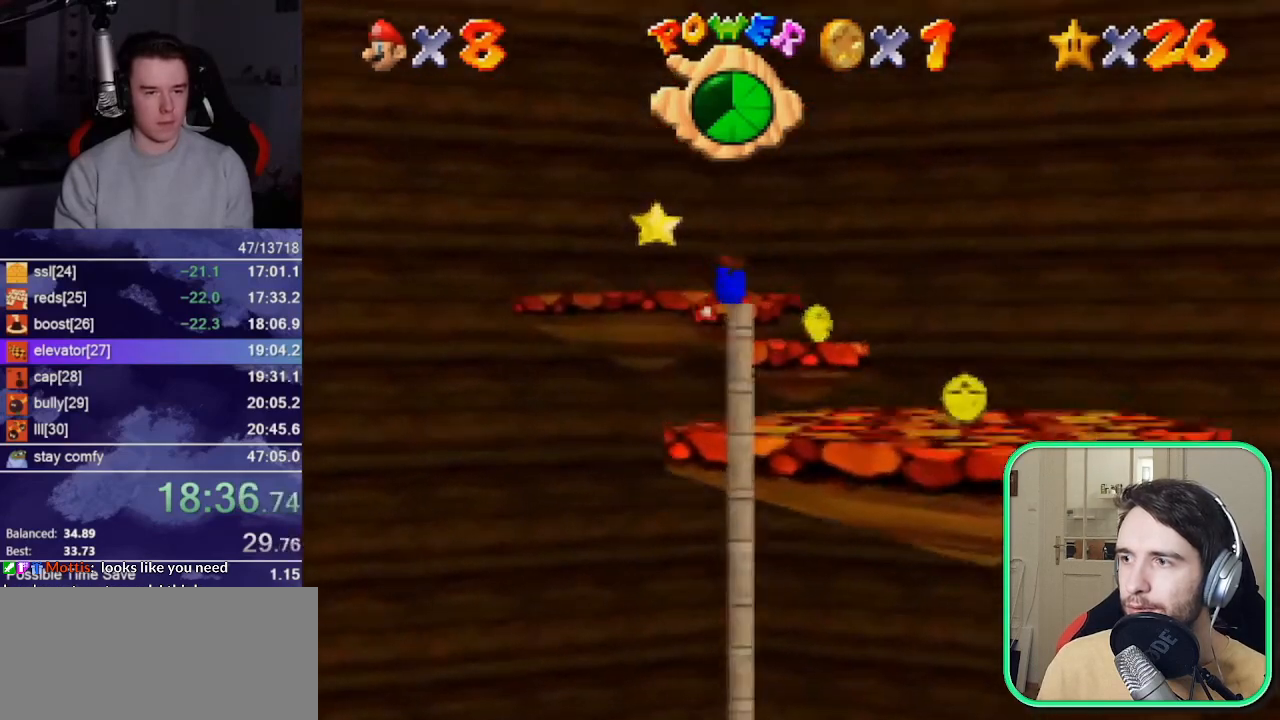
{"buttons": [], "left_stick": "center", "events": [[33, "A", "up"], [500, "left_stick", "center"]]}